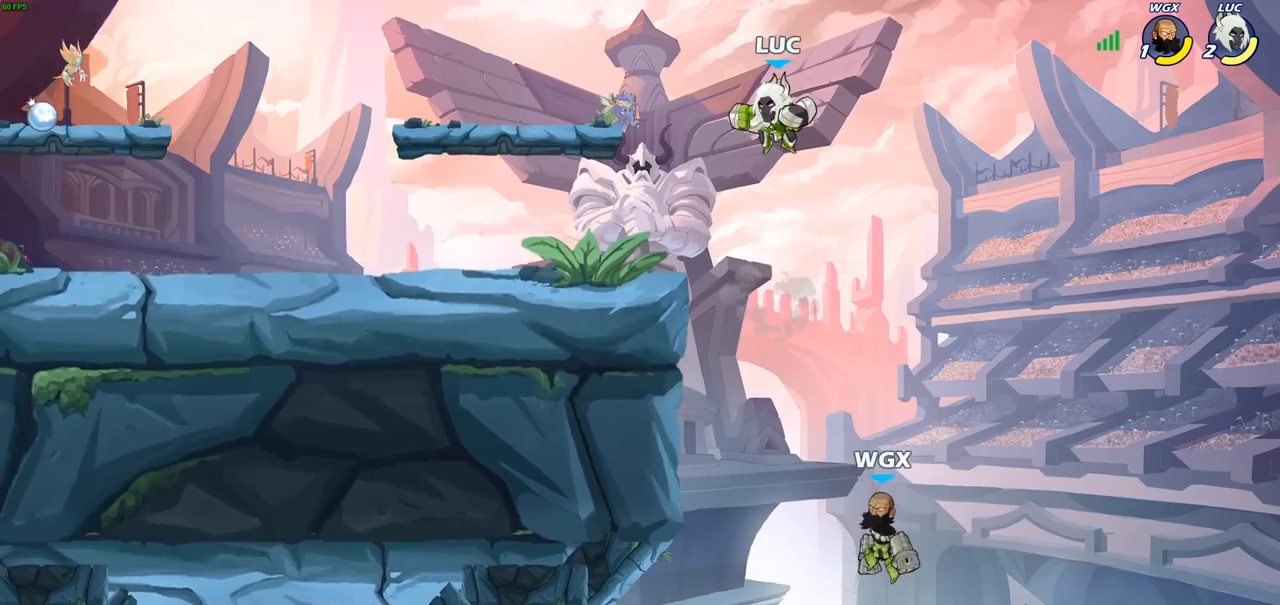
Gameplay with a controller (PlayStation layout); each line is a JSON object with the inputs held at the frame after it. "events" lists button and stick changes between this image and that frame as [ms after this image, input, new state], when the widget could be followed in between.
{"buttons": [], "left_stick": "down", "right_stick": "center", "events": [[17, "left_stick", "left"], [483, "left_stick", "down"]]}
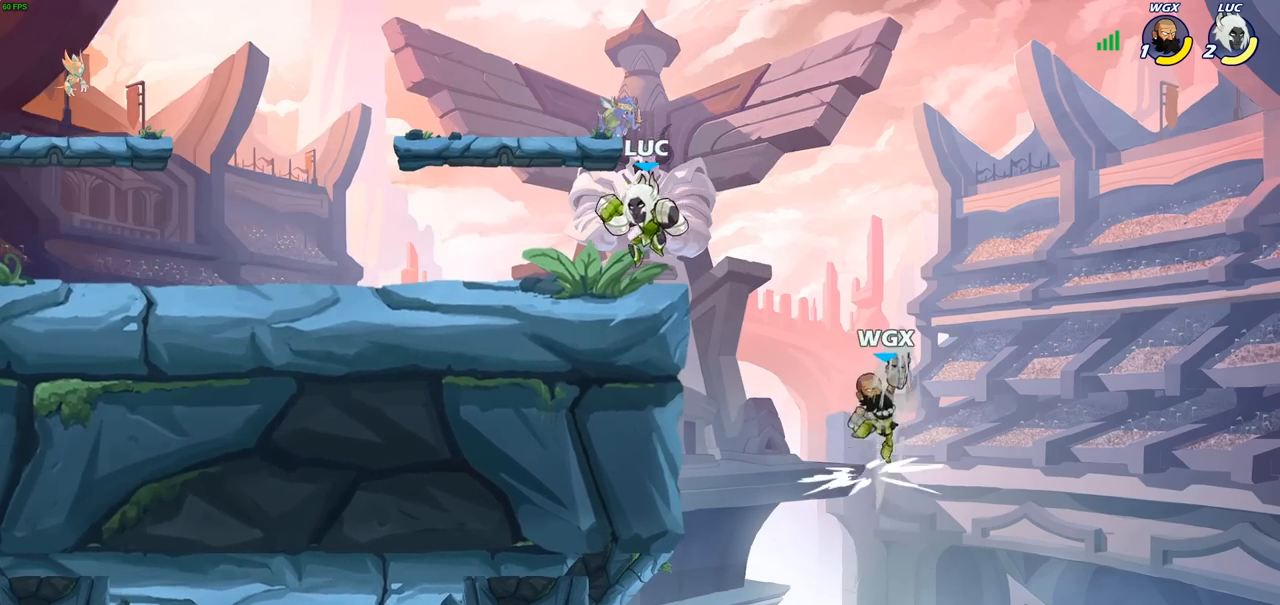
{"buttons": [], "left_stick": "down", "right_stick": "center", "events": [[17, "left_stick", "down-right"], [167, "left_stick", "down"]]}
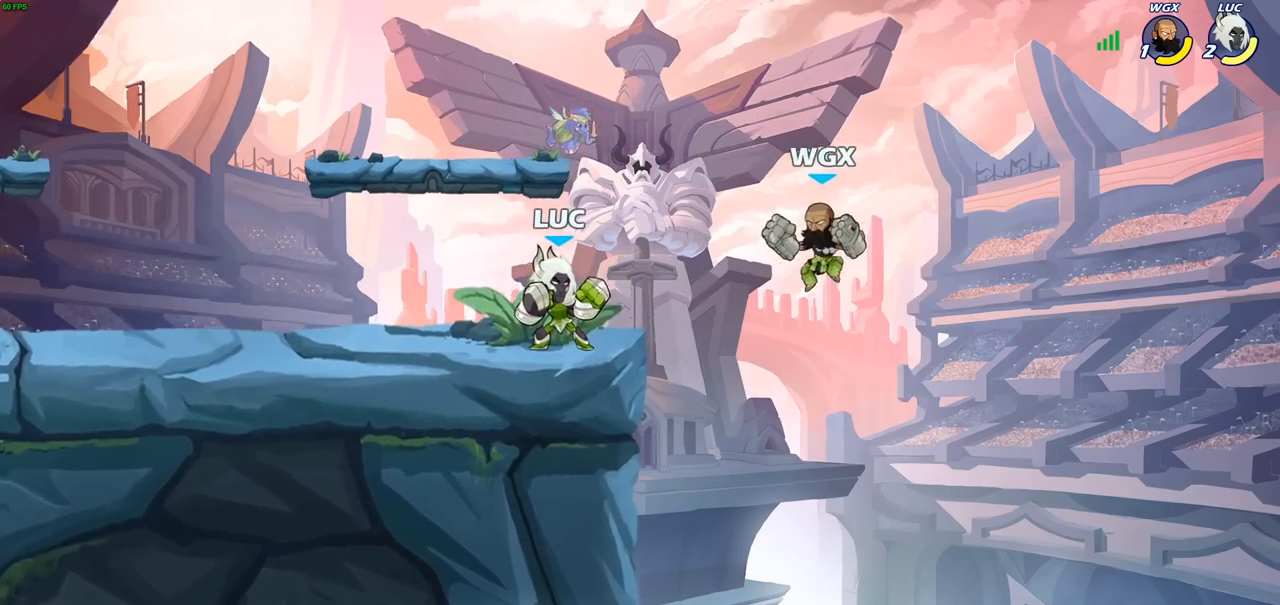
{"buttons": [], "left_stick": "center", "right_stick": "center", "events": [[33, "CIRCLE", "down"], [33, "R2", "down"], [100, "CIRCLE", "up"], [100, "R2", "up"], [183, "left_stick", "center"]]}
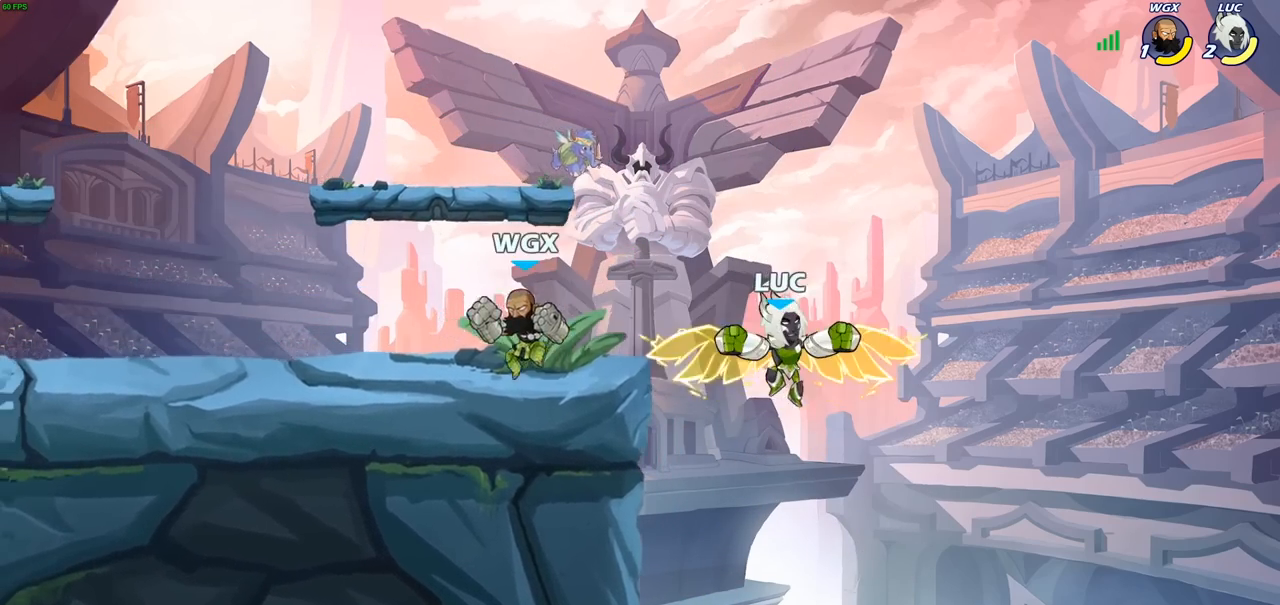
{"buttons": [], "left_stick": "left", "right_stick": "center", "events": [[300, "left_stick", "left"]]}
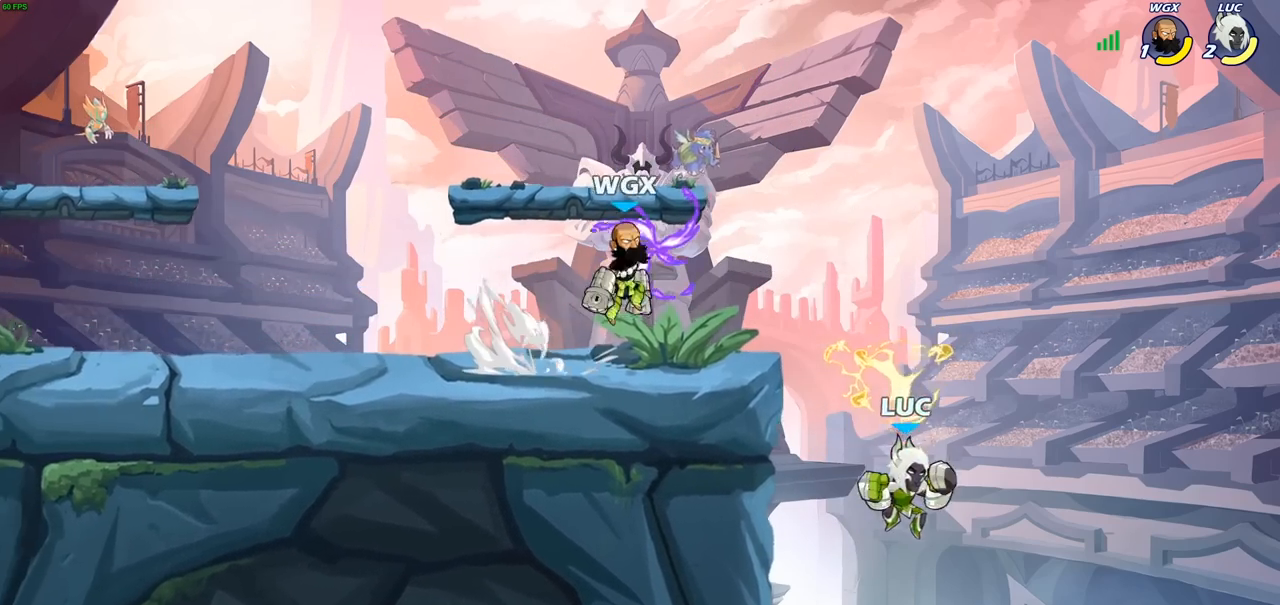
{"buttons": [], "left_stick": "center", "right_stick": "center", "events": [[167, "CROSS", "down"], [167, "left_stick", "up-left"], [217, "CIRCLE", "down"], [217, "CROSS", "up"], [300, "CIRCLE", "up"], [317, "left_stick", "center"]]}
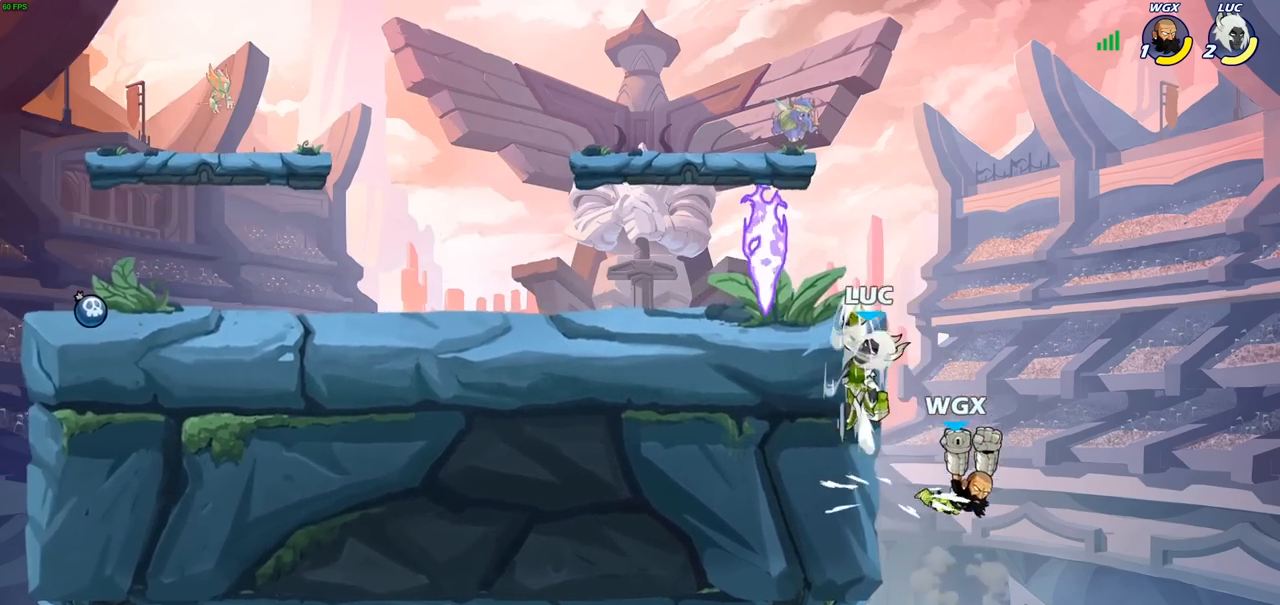
{"buttons": [], "left_stick": "down-left", "right_stick": "center", "events": [[267, "left_stick", "left"], [333, "left_stick", "down-left"]]}
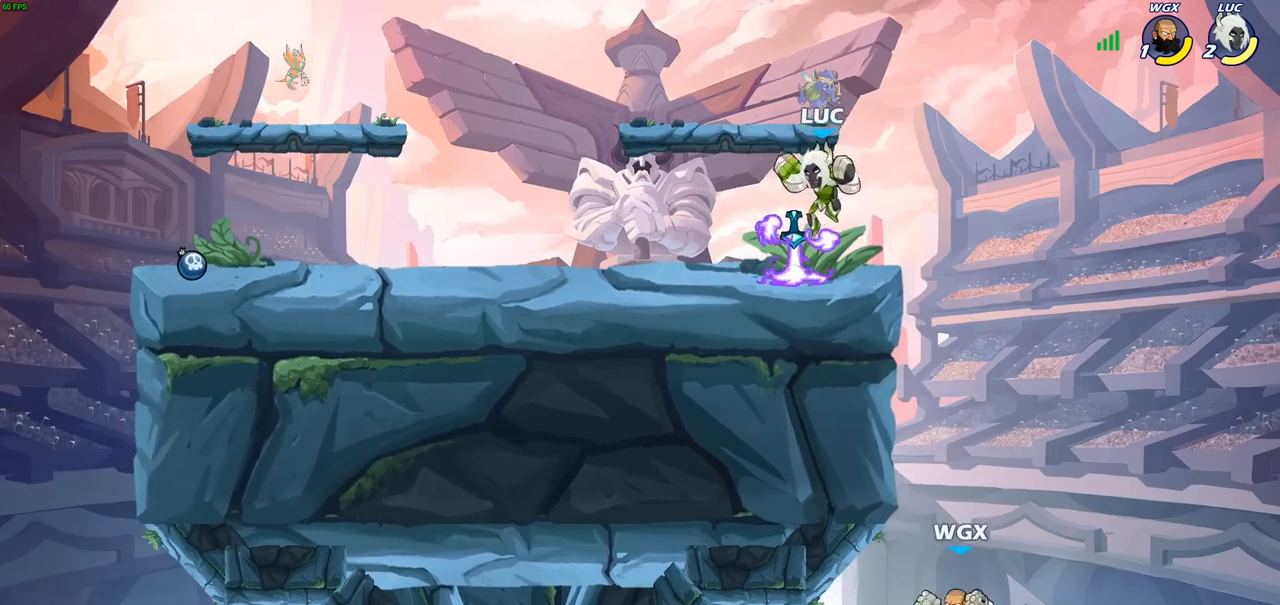
{"buttons": ["CIRCLE"], "left_stick": "left", "right_stick": "center", "events": [[33, "left_stick", "right"], [250, "R2", "down"], [283, "CIRCLE", "down"], [317, "left_stick", "down-left"], [383, "R2", "up"], [383, "left_stick", "left"]]}
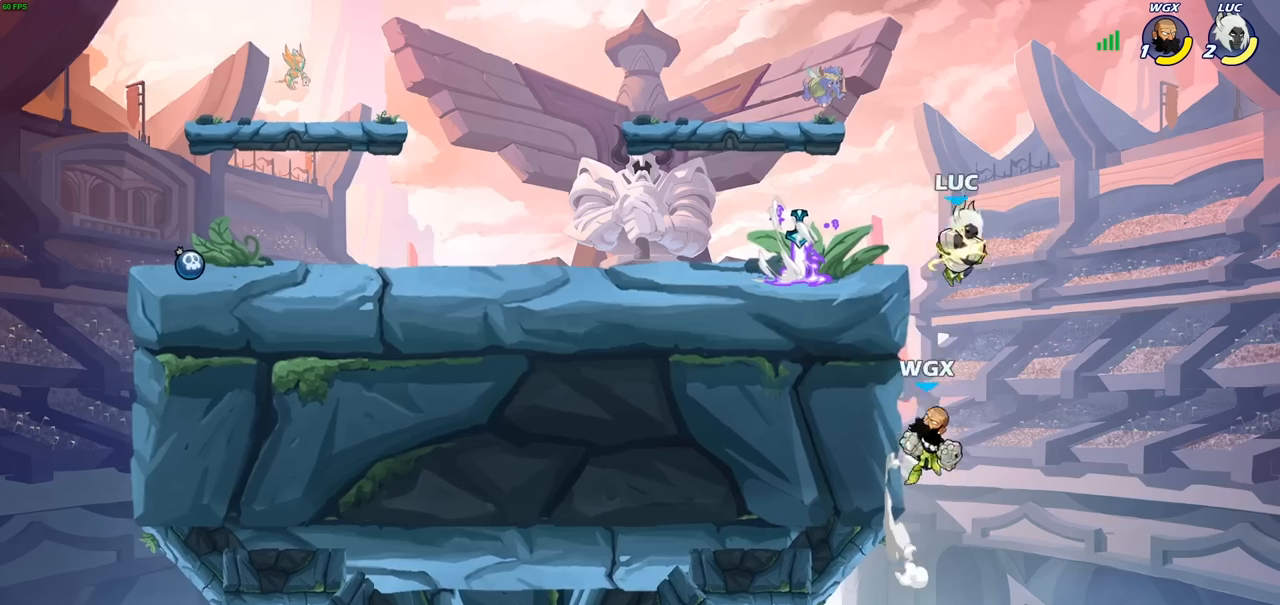
{"buttons": [], "left_stick": "center", "right_stick": "center", "events": [[150, "left_stick", "center"], [233, "CIRCLE", "up"]]}
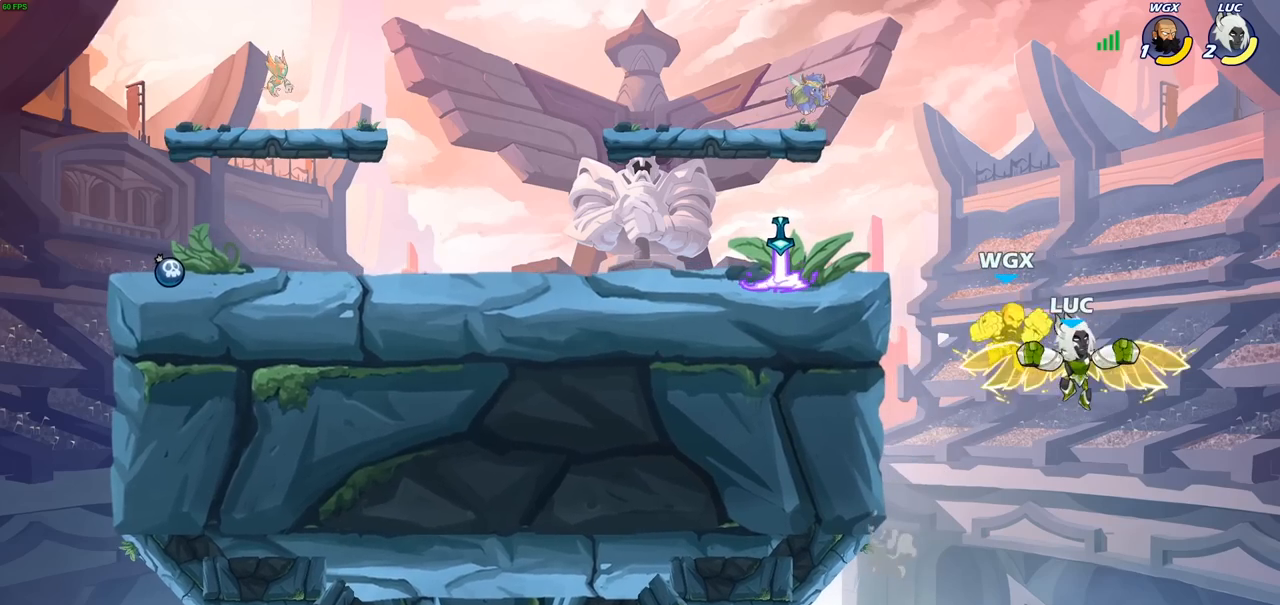
{"buttons": [], "left_stick": "up-left", "right_stick": "center", "events": [[317, "left_stick", "up-left"]]}
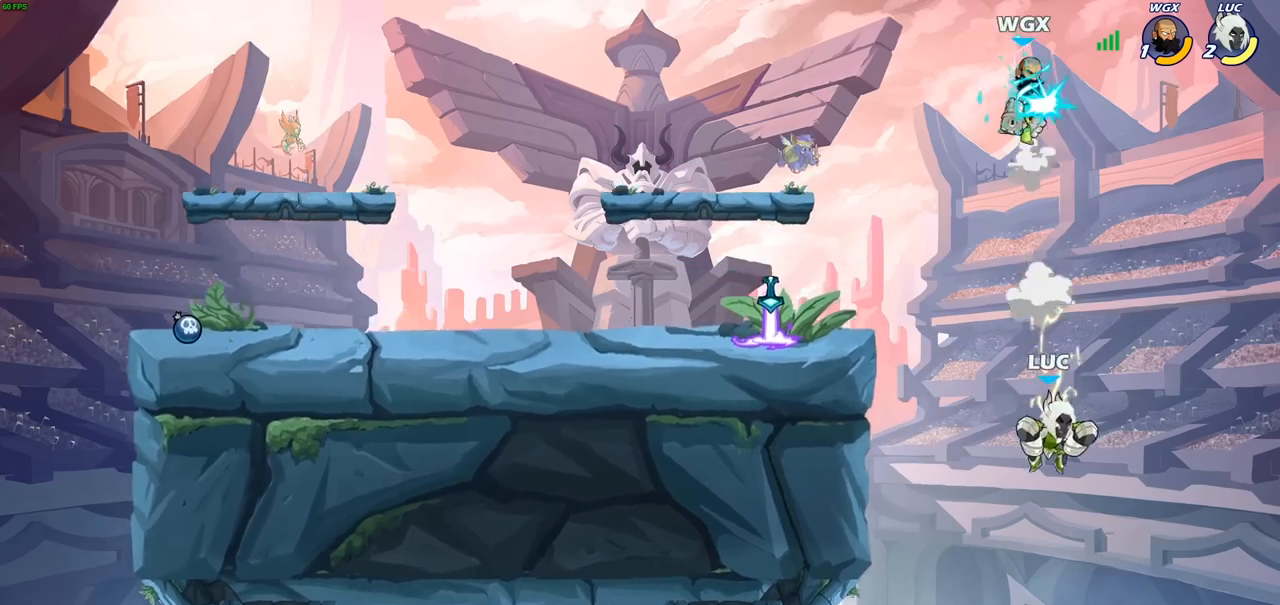
{"buttons": ["CIRCLE"], "left_stick": "up-left", "right_stick": "center", "events": [[100, "CROSS", "down"], [250, "CROSS", "up"], [400, "CIRCLE", "down"]]}
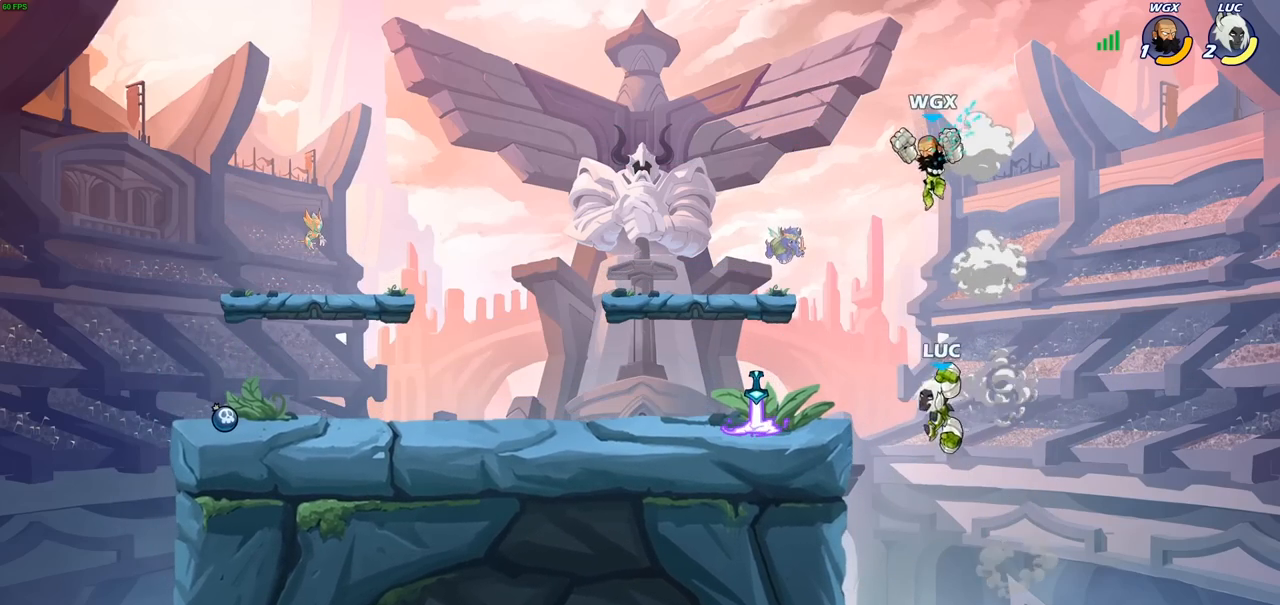
{"buttons": [], "left_stick": "up-left", "right_stick": "center", "events": [[50, "CIRCLE", "up"]]}
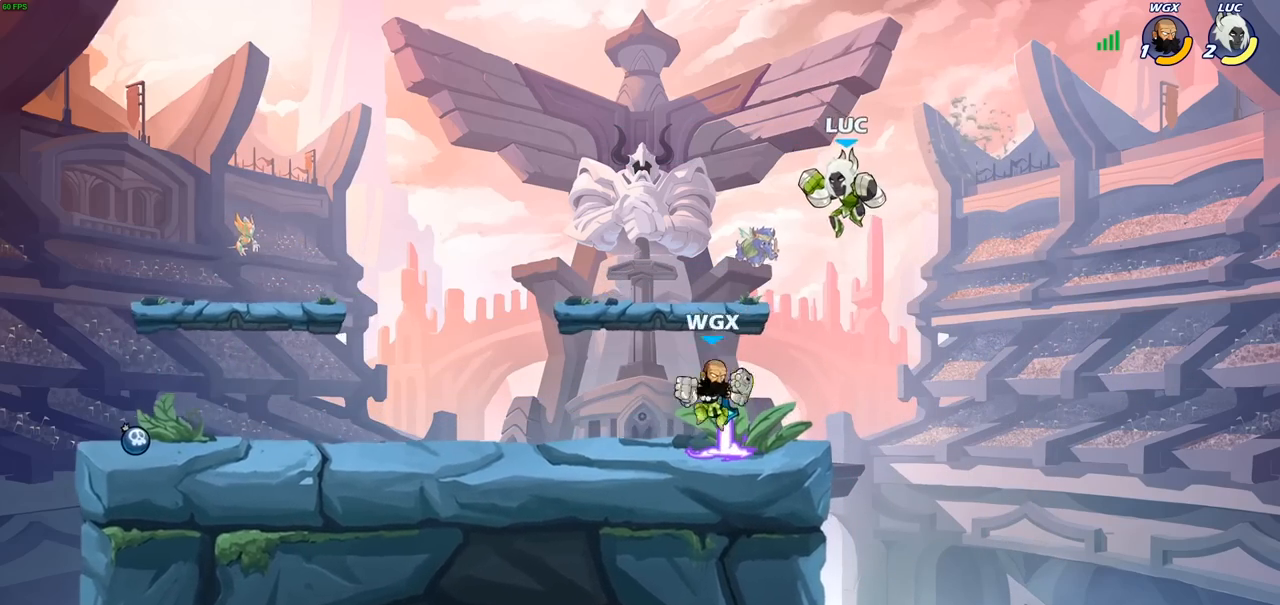
{"buttons": [], "left_stick": "down-left", "right_stick": "center", "events": [[50, "left_stick", "down-left"], [150, "CROSS", "down"], [167, "left_stick", "center"], [300, "CROSS", "up"], [350, "left_stick", "left"], [433, "left_stick", "down-left"]]}
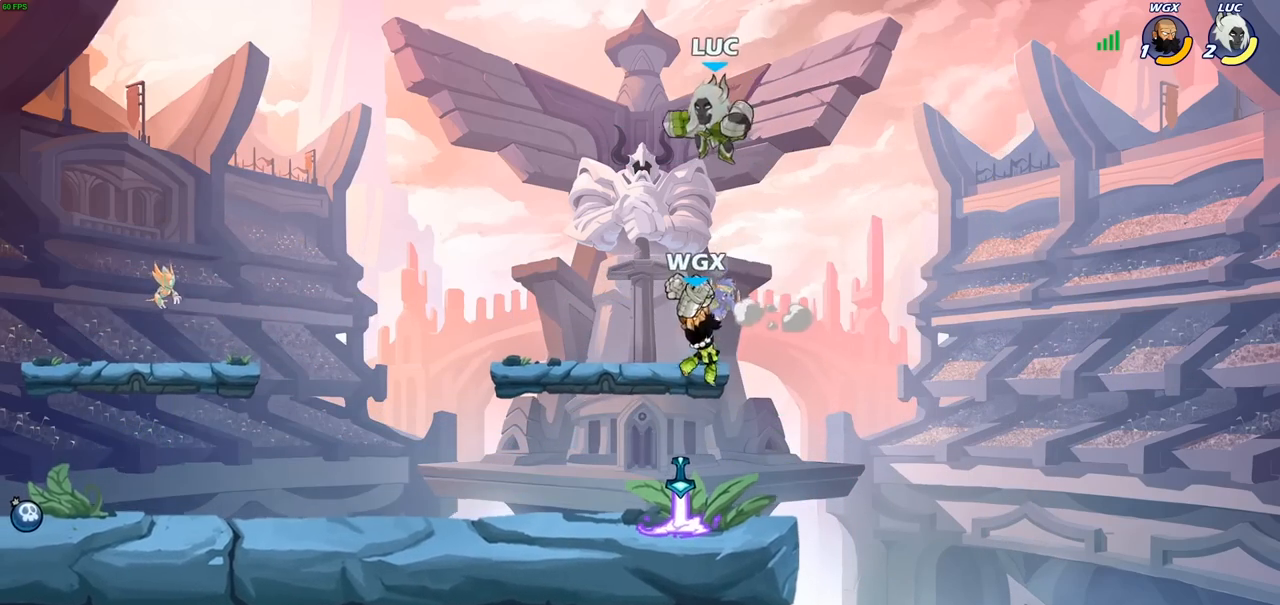
{"buttons": [], "left_stick": "center", "right_stick": "center", "events": [[117, "left_stick", "down-right"], [267, "SQUARE", "down"], [317, "SQUARE", "up"], [367, "left_stick", "center"]]}
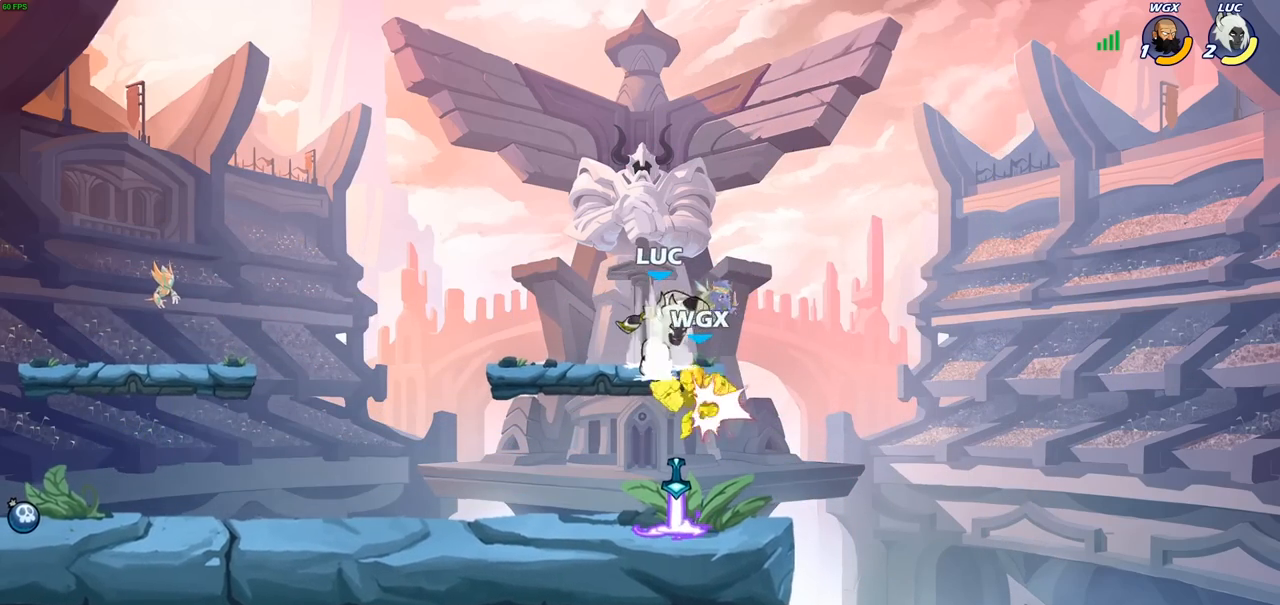
{"buttons": [], "left_stick": "down-left", "right_stick": "center", "events": [[133, "left_stick", "left"], [500, "left_stick", "down-left"]]}
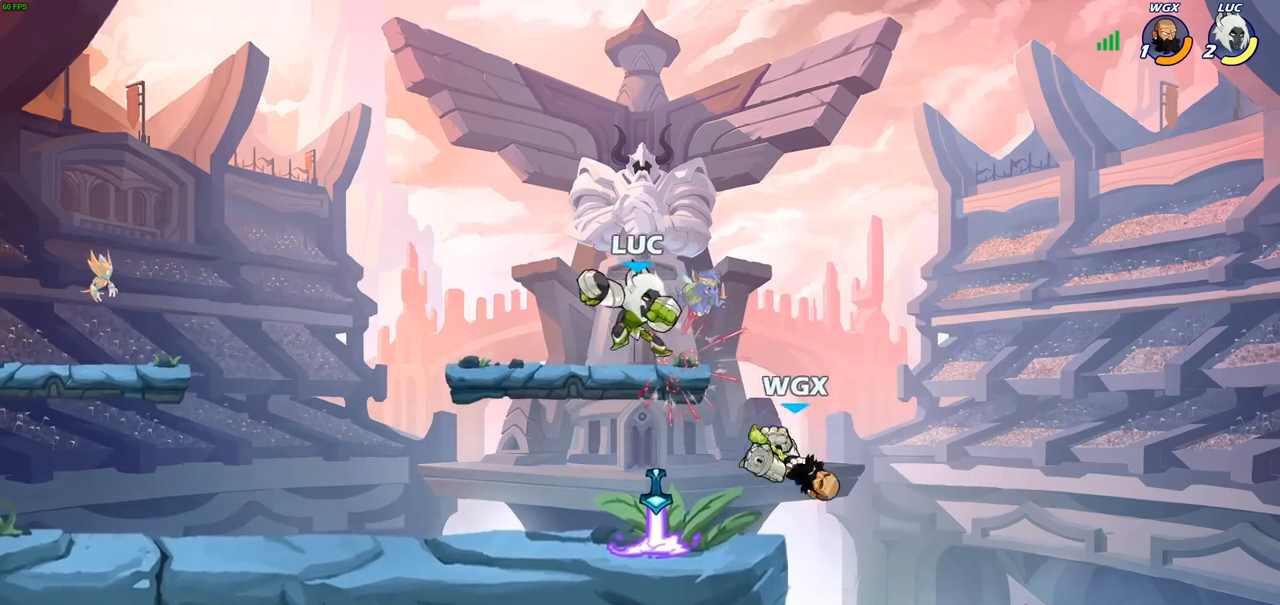
{"buttons": ["CIRCLE", "R2"], "left_stick": "up-right", "right_stick": "center", "events": [[383, "left_stick", "up-right"], [433, "R2", "down"], [483, "CIRCLE", "down"]]}
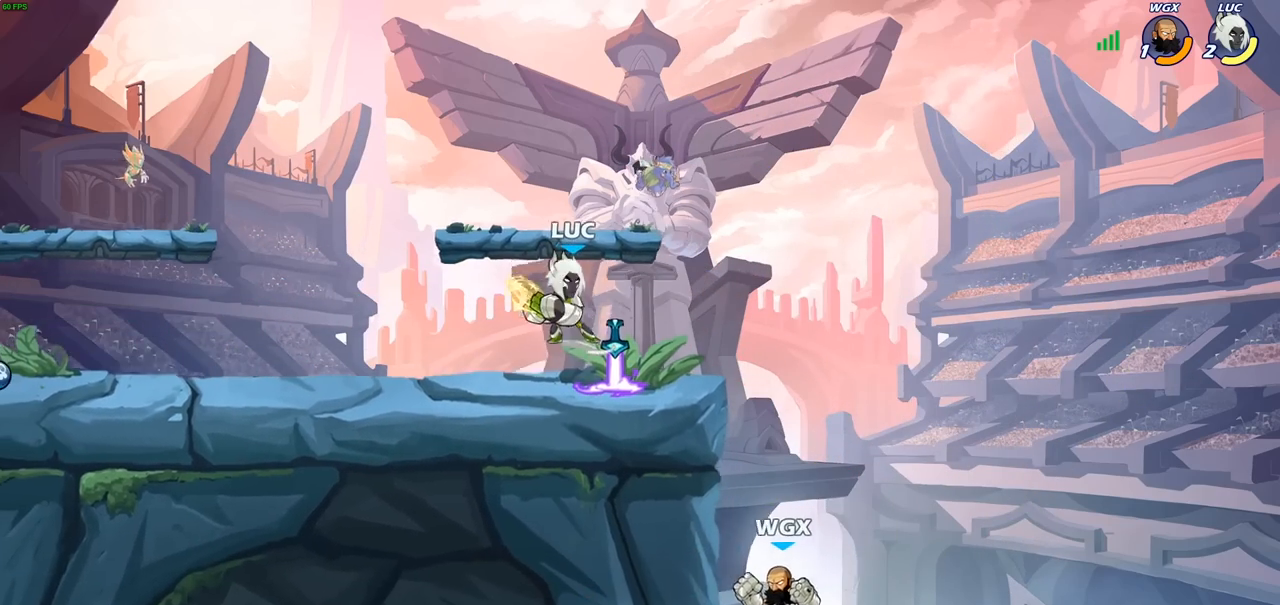
{"buttons": [], "left_stick": "center", "right_stick": "center", "events": [[17, "R2", "up"], [33, "left_stick", "center"], [50, "CIRCLE", "up"]]}
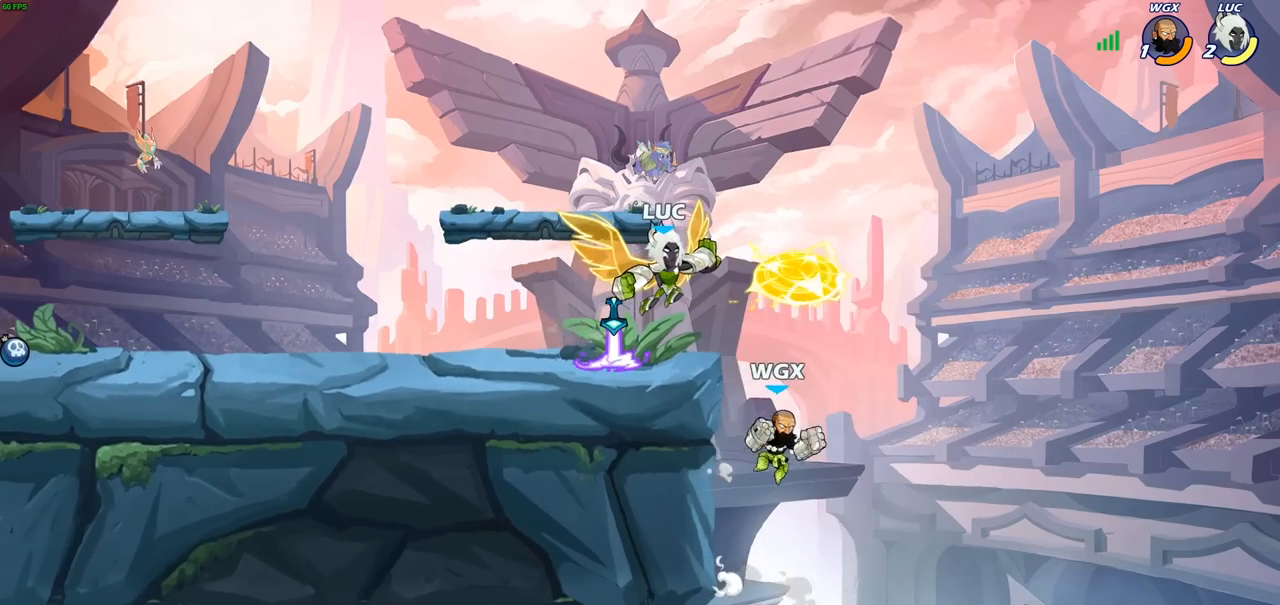
{"buttons": [], "left_stick": "left", "right_stick": "center", "events": [[150, "left_stick", "left"]]}
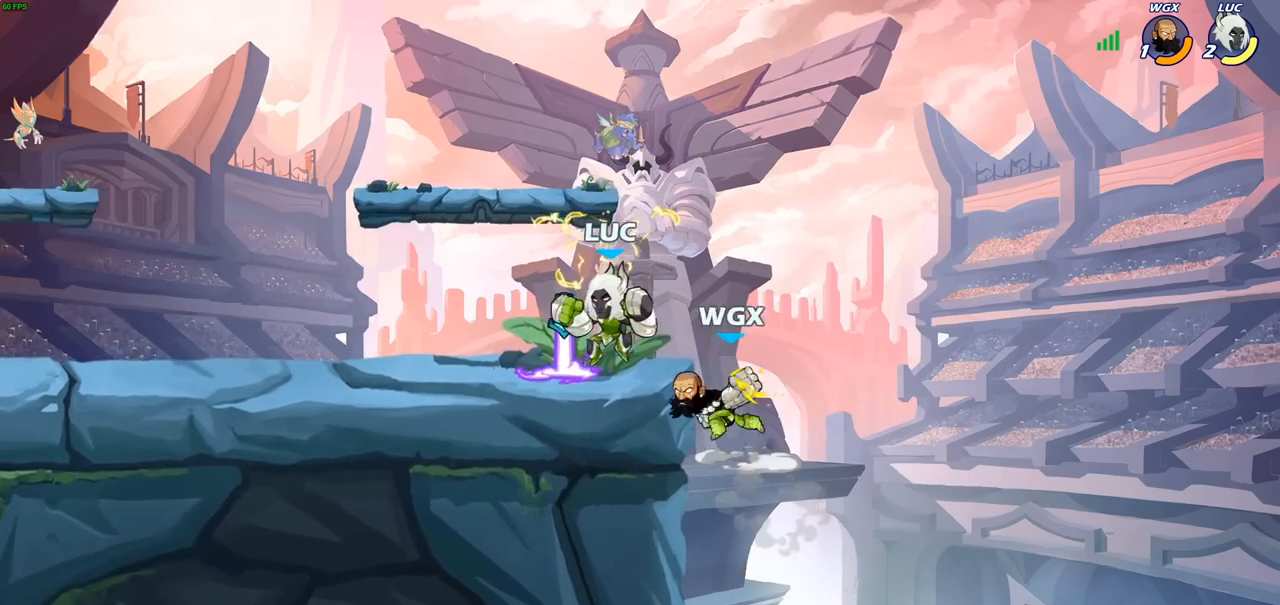
{"buttons": [], "left_stick": "center", "right_stick": "center", "events": [[383, "left_stick", "center"]]}
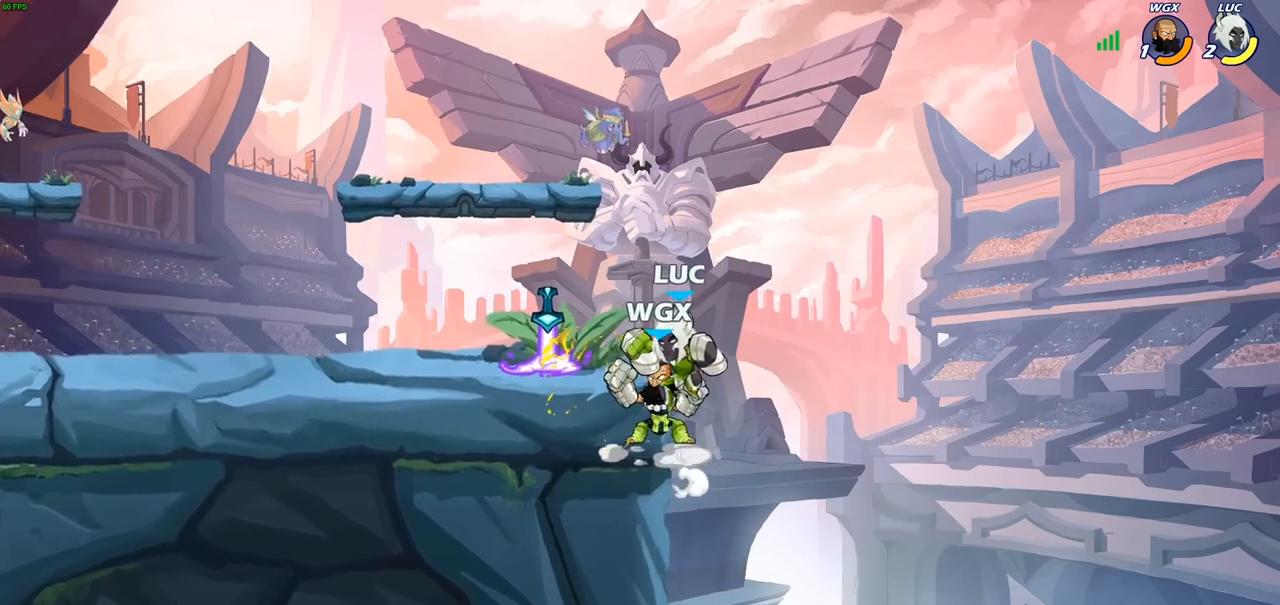
{"buttons": [], "left_stick": "center", "right_stick": "center", "events": [[50, "left_stick", "left"], [117, "left_stick", "up-left"], [217, "left_stick", "center"], [250, "CROSS", "down"], [317, "SQUARE", "down"], [367, "CROSS", "up"], [383, "SQUARE", "up"]]}
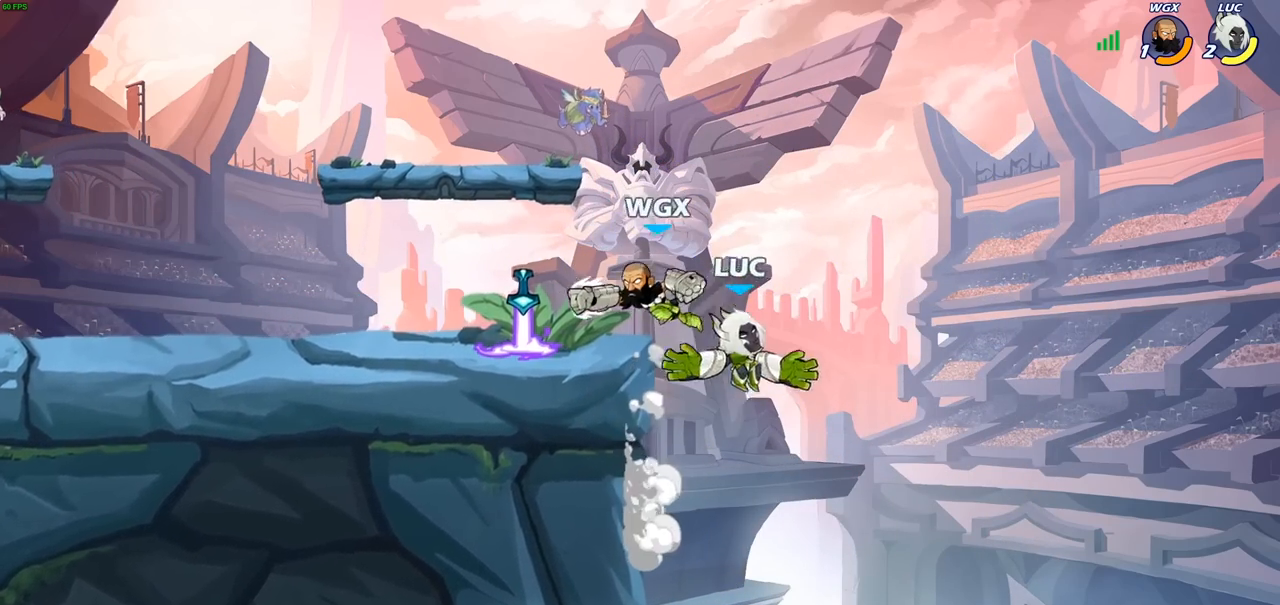
{"buttons": ["CROSS"], "left_stick": "left", "right_stick": "center", "events": [[217, "left_stick", "left"], [417, "CROSS", "down"]]}
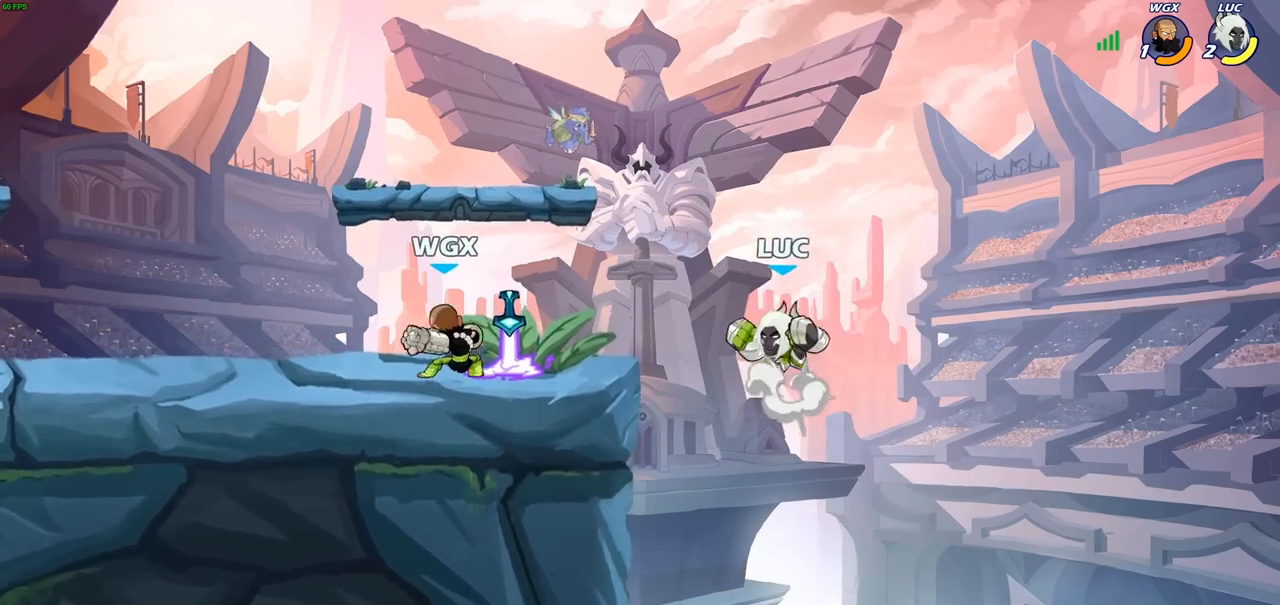
{"buttons": [], "left_stick": "center", "right_stick": "center", "events": [[33, "left_stick", "up-left"], [50, "CIRCLE", "down"], [50, "CROSS", "up"], [217, "CIRCLE", "up"], [400, "left_stick", "center"]]}
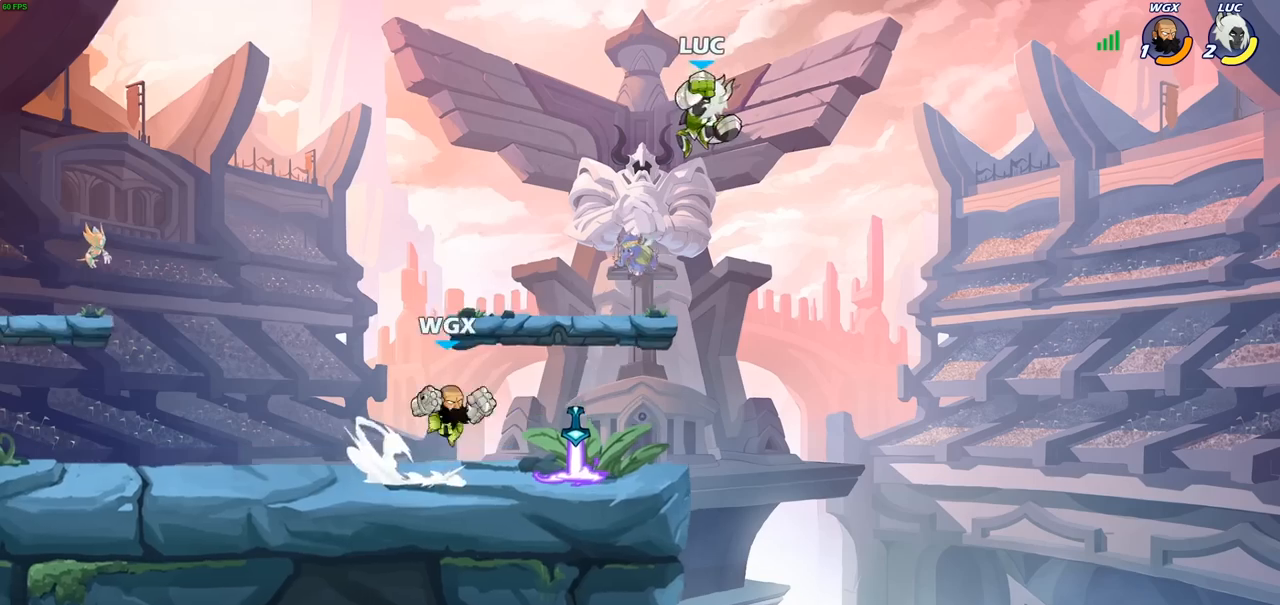
{"buttons": [], "left_stick": "down-left", "right_stick": "center", "events": [[317, "left_stick", "left"], [383, "left_stick", "down-left"]]}
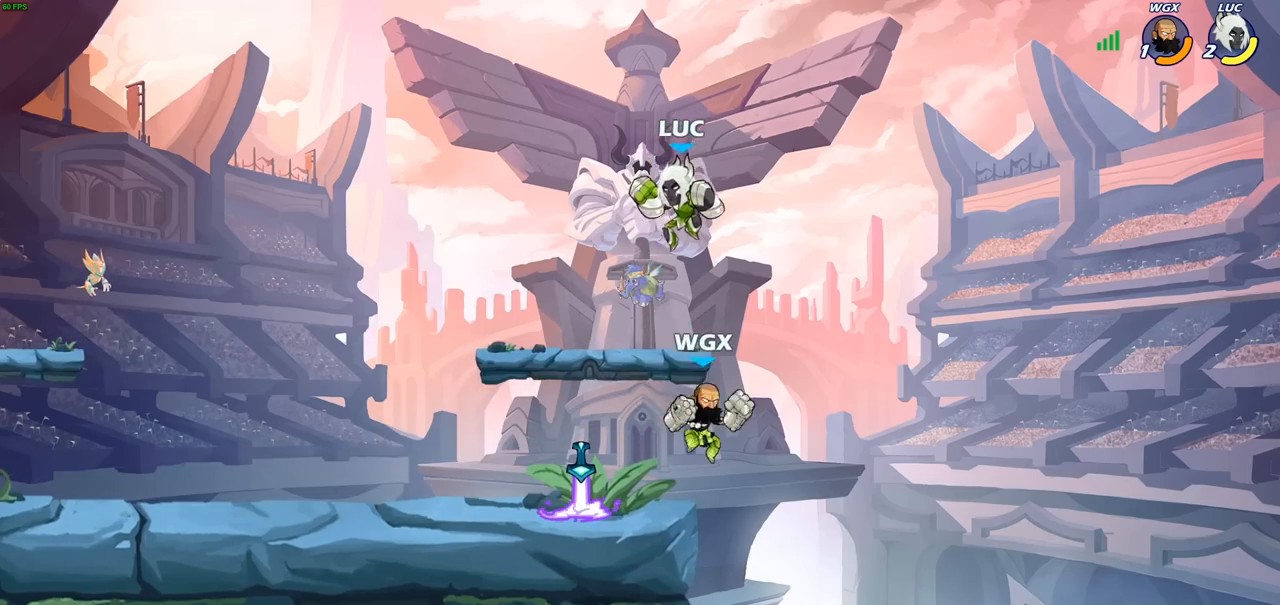
{"buttons": [], "left_stick": "center", "right_stick": "center", "events": [[300, "left_stick", "down-right"], [367, "left_stick", "center"], [383, "SQUARE", "down"], [467, "SQUARE", "up"]]}
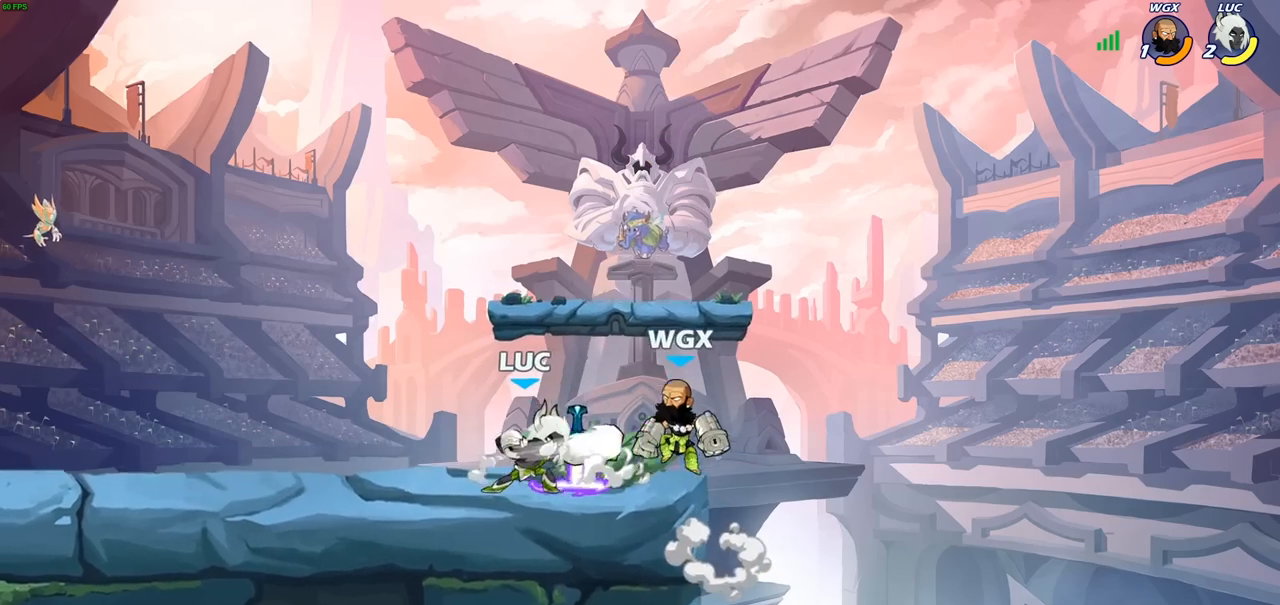
{"buttons": ["SQUARE"], "left_stick": "center", "right_stick": "center", "events": [[83, "SQUARE", "down"], [167, "SQUARE", "up"], [283, "SQUARE", "down"], [383, "SQUARE", "up"], [483, "SQUARE", "down"]]}
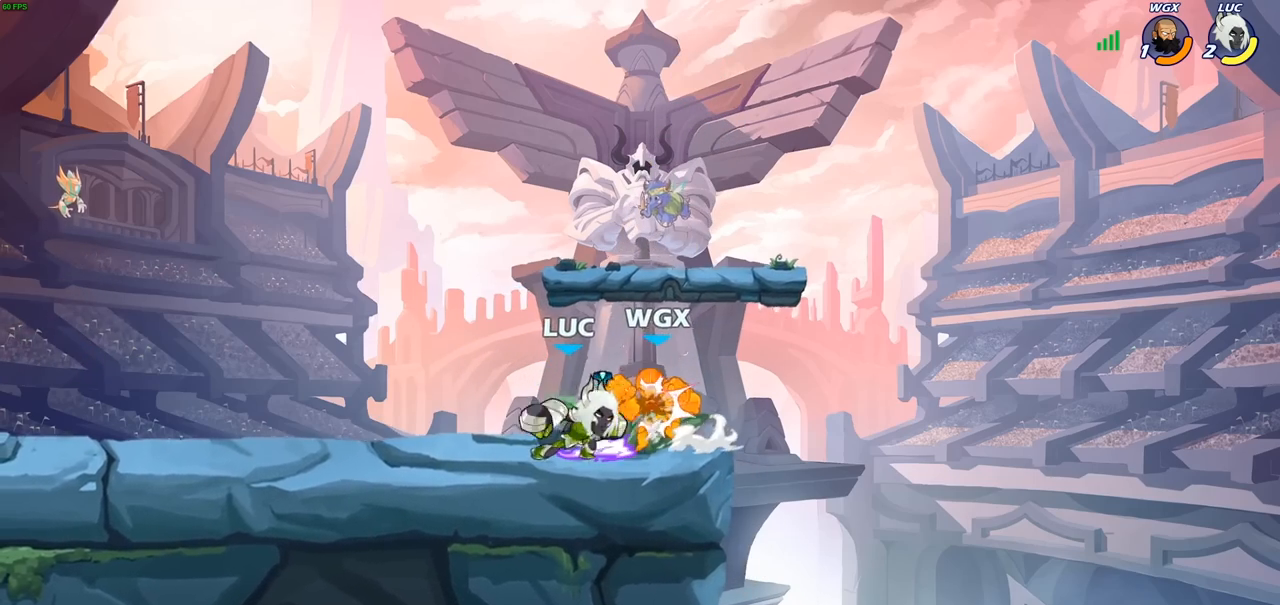
{"buttons": ["R2"], "left_stick": "right", "right_stick": "center", "events": [[83, "SQUARE", "up"], [433, "left_stick", "right"], [483, "R2", "down"]]}
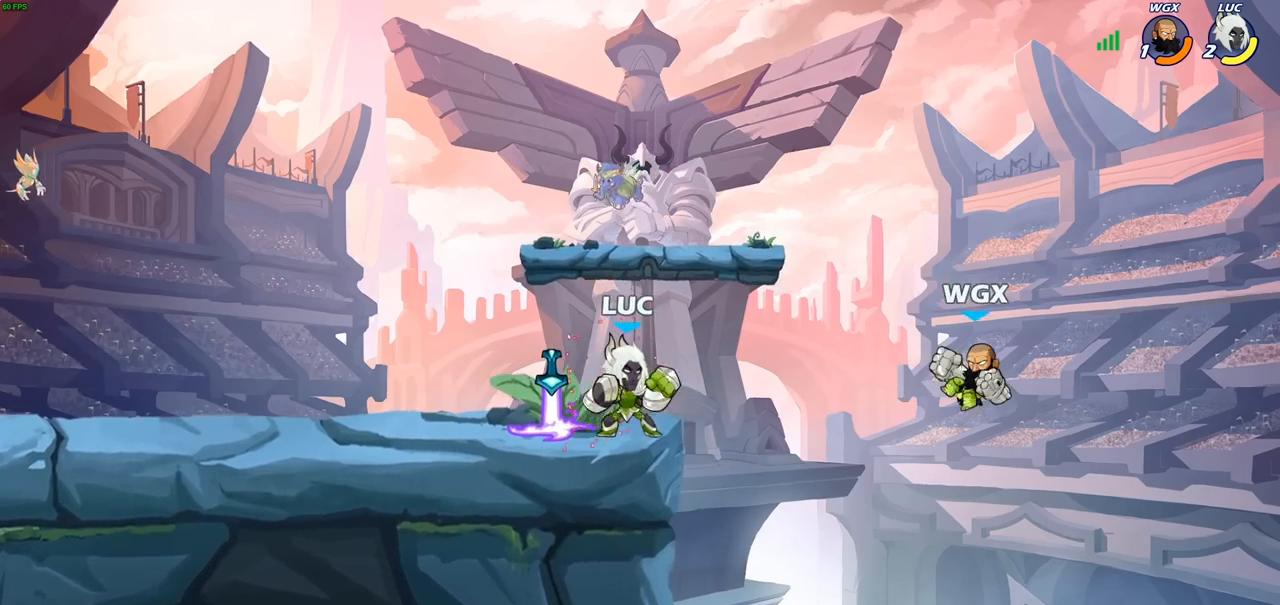
{"buttons": [], "left_stick": "center", "right_stick": "center", "events": [[17, "CIRCLE", "down"], [100, "R2", "up"], [233, "CIRCLE", "up"], [450, "left_stick", "center"]]}
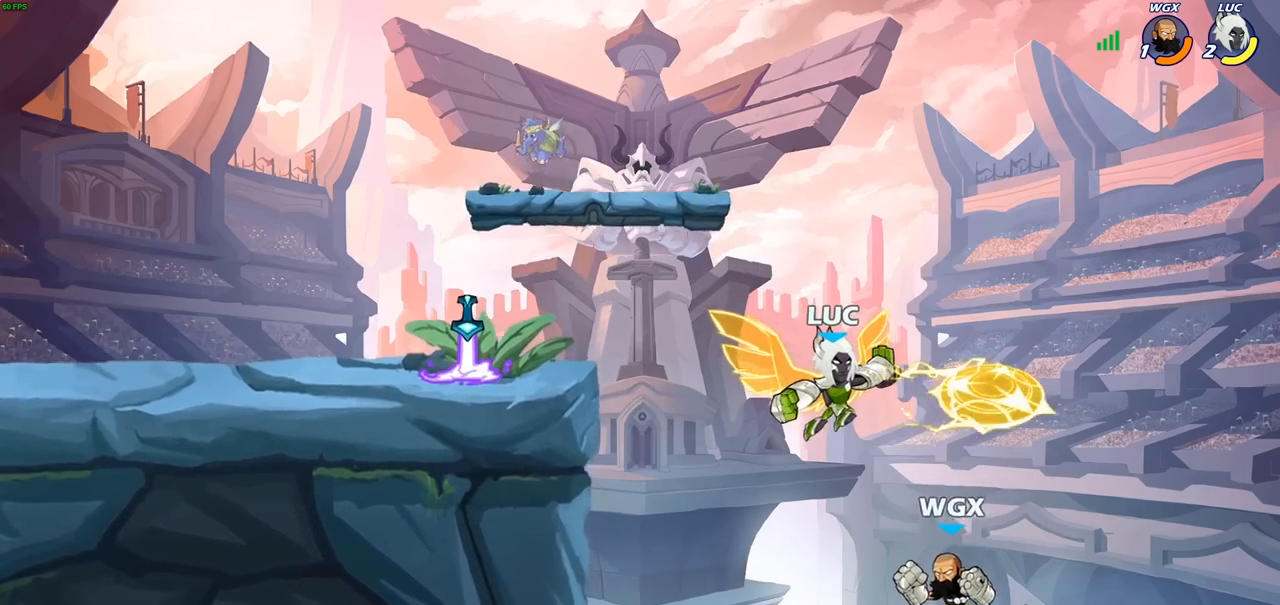
{"buttons": [], "left_stick": "left", "right_stick": "center", "events": [[383, "left_stick", "left"]]}
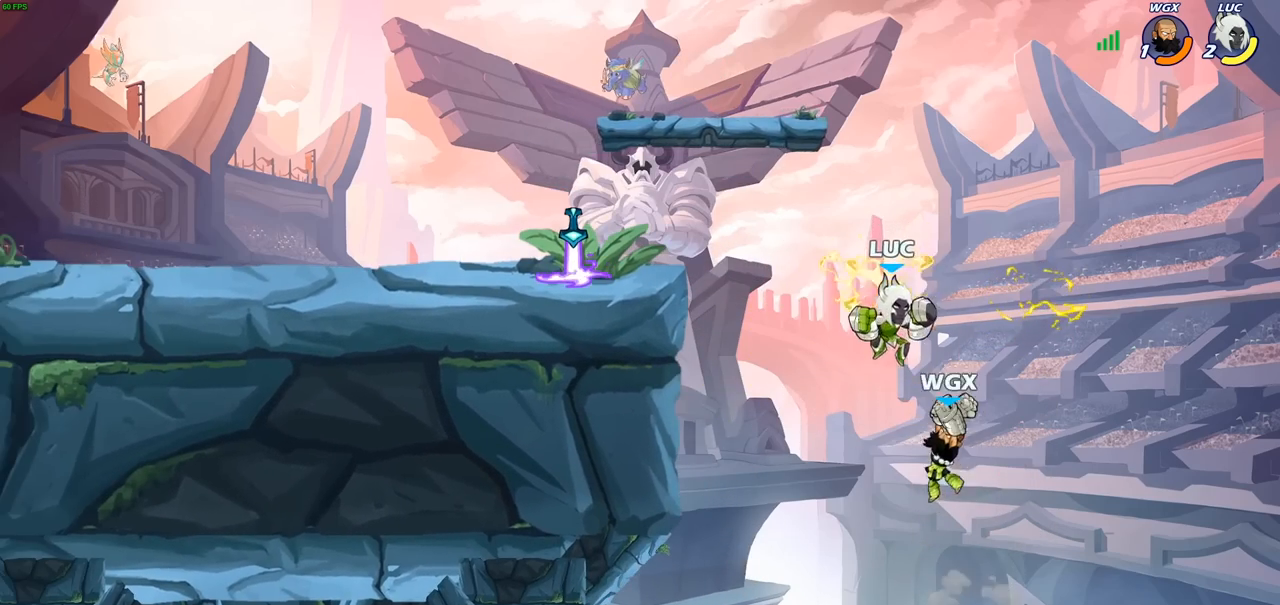
{"buttons": ["CIRCLE"], "left_stick": "down", "right_stick": "center", "events": [[17, "CROSS", "down"], [67, "R2", "down"], [117, "left_stick", "up-left"], [200, "CROSS", "up"], [233, "R2", "up"], [317, "left_stick", "down-left"], [367, "CIRCLE", "down"], [483, "left_stick", "down"]]}
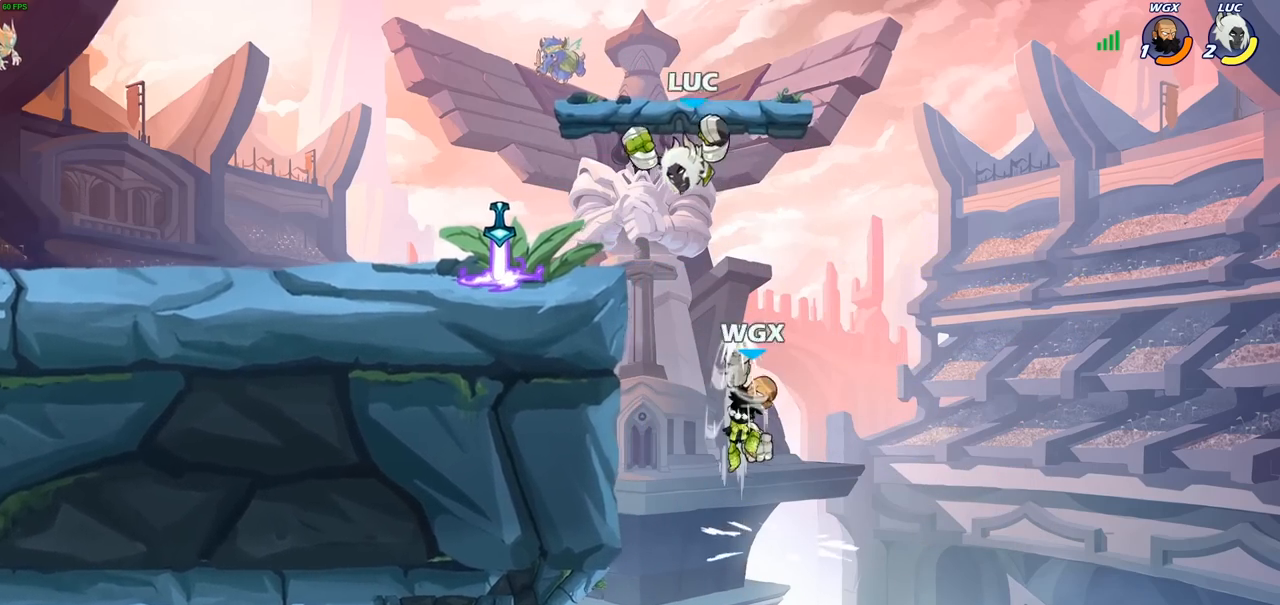
{"buttons": [], "left_stick": "up-left", "right_stick": "center", "events": [[300, "CIRCLE", "up"], [367, "left_stick", "up-left"]]}